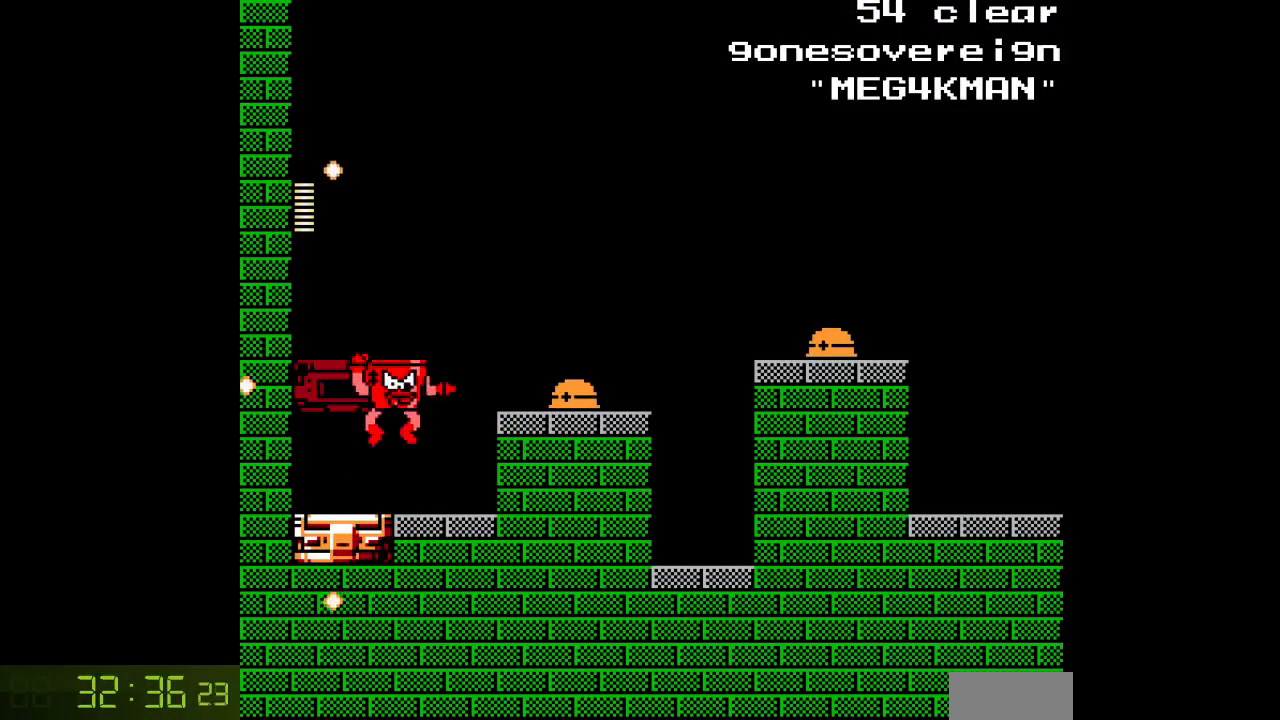
Gameplay with a controller; each line is a JSON object with the inputs held at the frame after it. "events" lists button and stick changes between this image and that frame as [ms after this image, input, new state], when the widget could be followed in between. Not read: C L3 R3.
{"buttons": ["A", "DPAD_RIGHT"], "events": [[50, "A", "down"], [183, "A", "up"], [250, "B", "down"], [300, "A", "down"], [367, "B", "up"], [383, "A", "up"], [450, "A", "down"], [483, "DPAD_RIGHT", "down"]]}
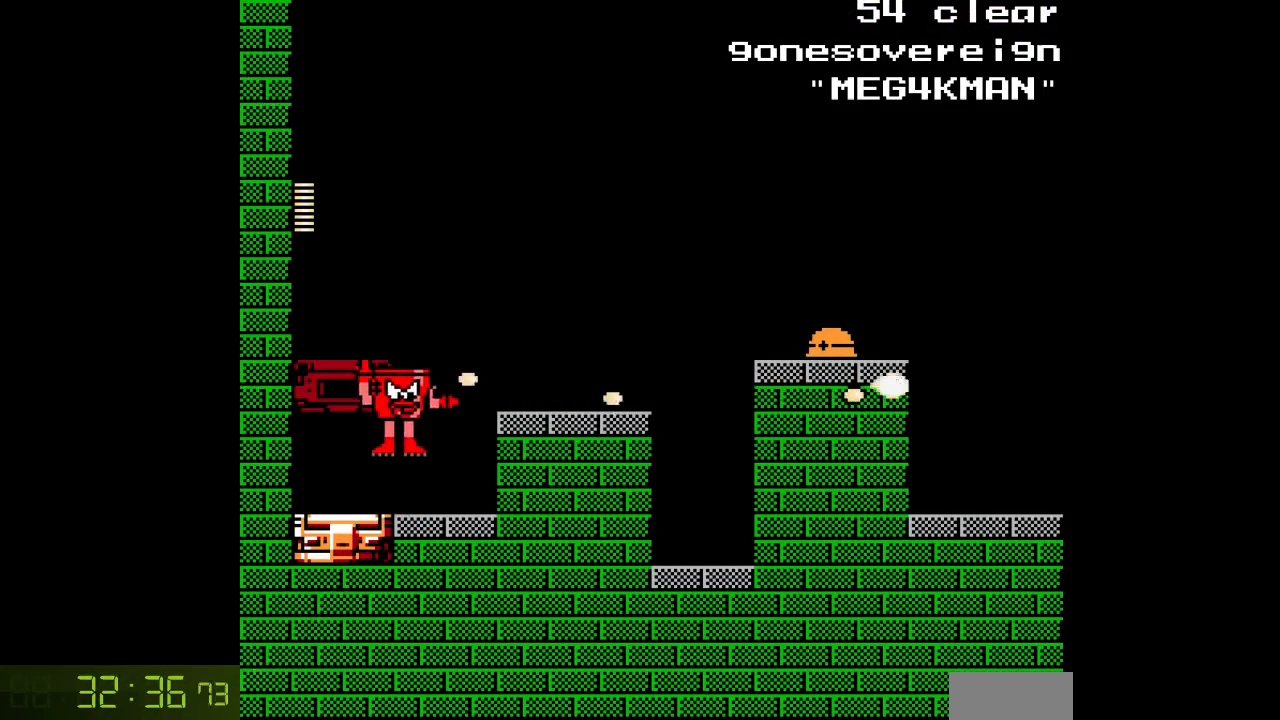
{"buttons": ["A", "DPAD_RIGHT"], "events": [[200, "B", "down"], [367, "B", "up"], [400, "A", "up"], [467, "A", "down"]]}
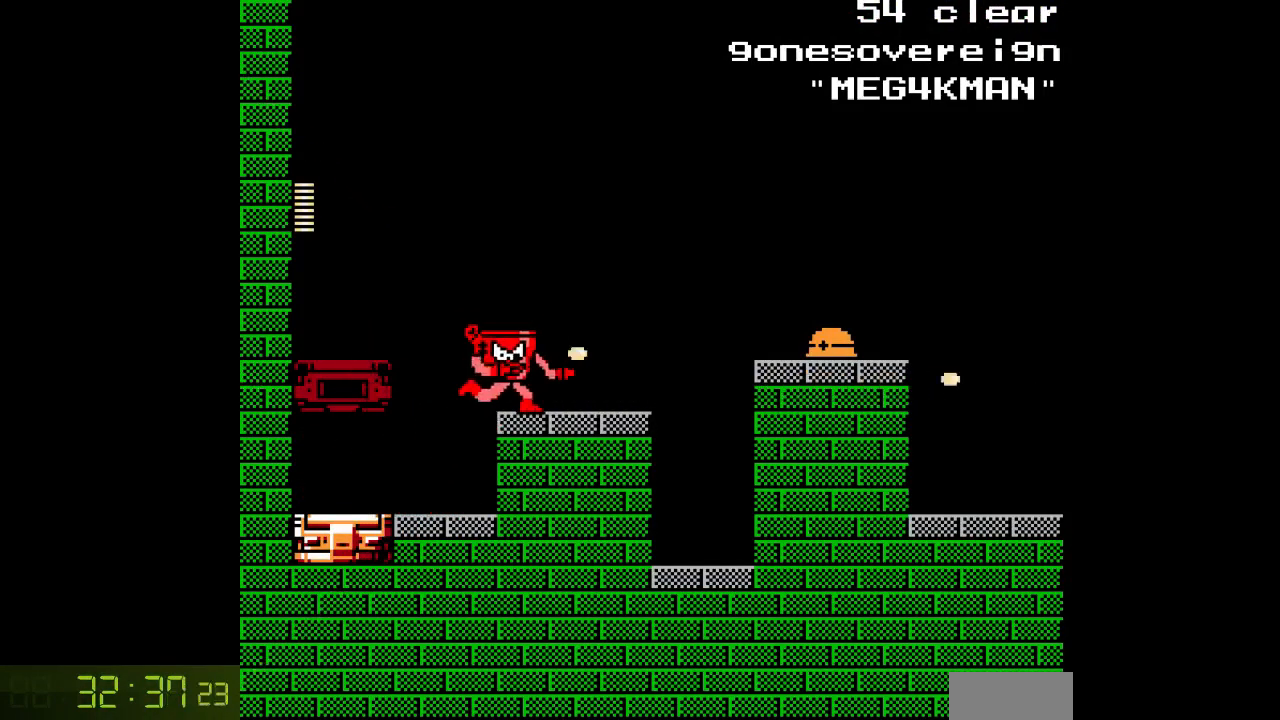
{"buttons": ["A", "DPAD_RIGHT"], "events": [[67, "A", "up"], [133, "B", "down"], [150, "A", "down"], [183, "B", "up"], [217, "A", "up"], [283, "A", "down"], [350, "A", "up"], [433, "A", "down"]]}
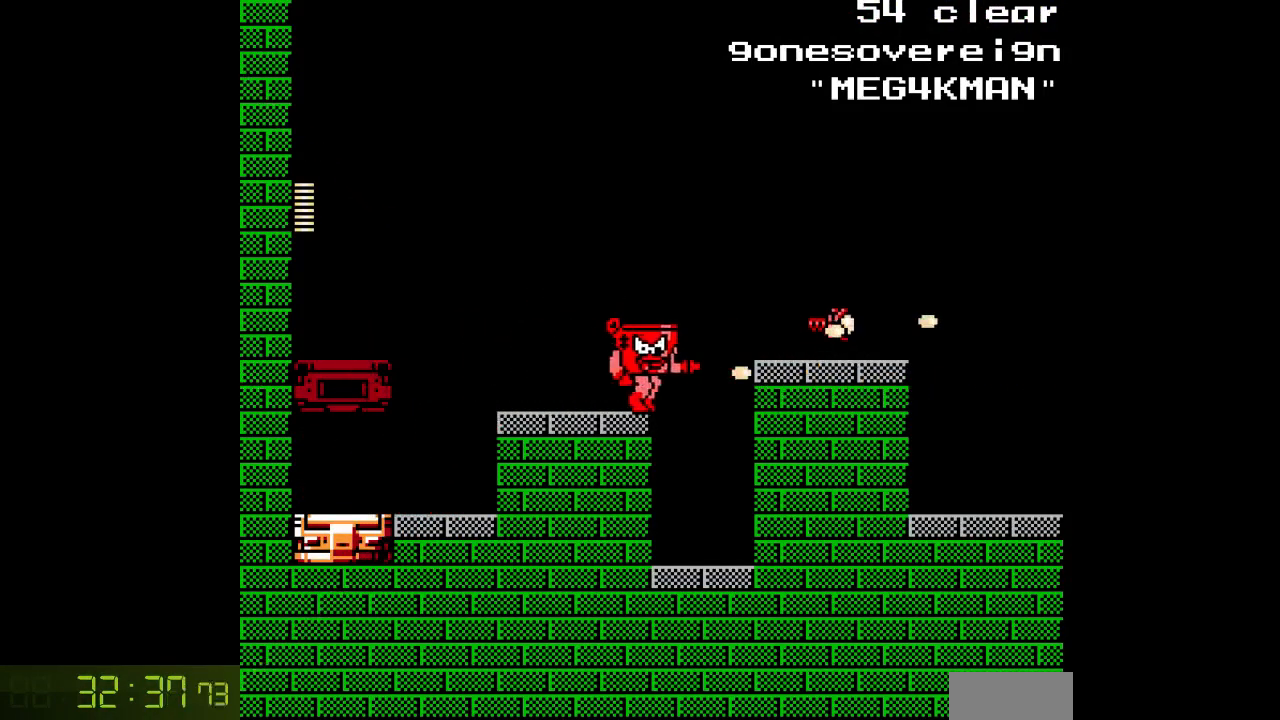
{"buttons": ["A", "DPAD_RIGHT"], "events": [[33, "B", "down"], [317, "B", "up"]]}
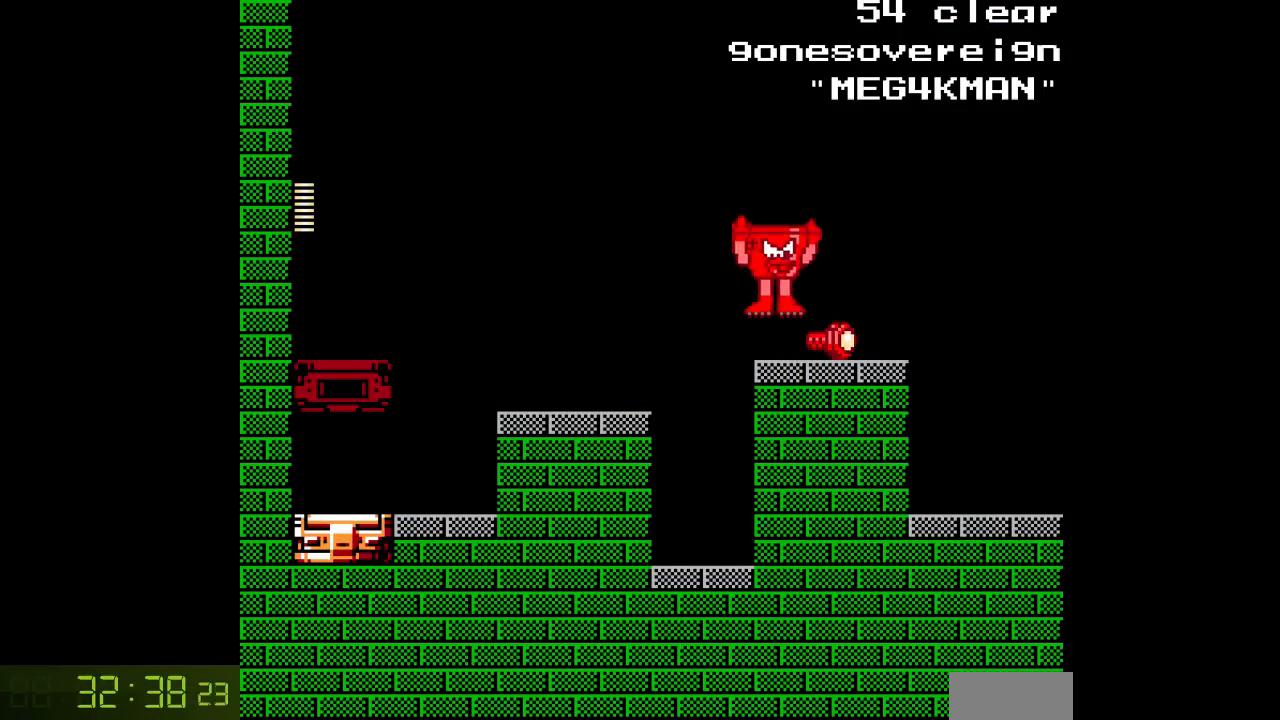
{"buttons": ["A", "B", "DPAD_RIGHT"], "events": [[333, "B", "down"]]}
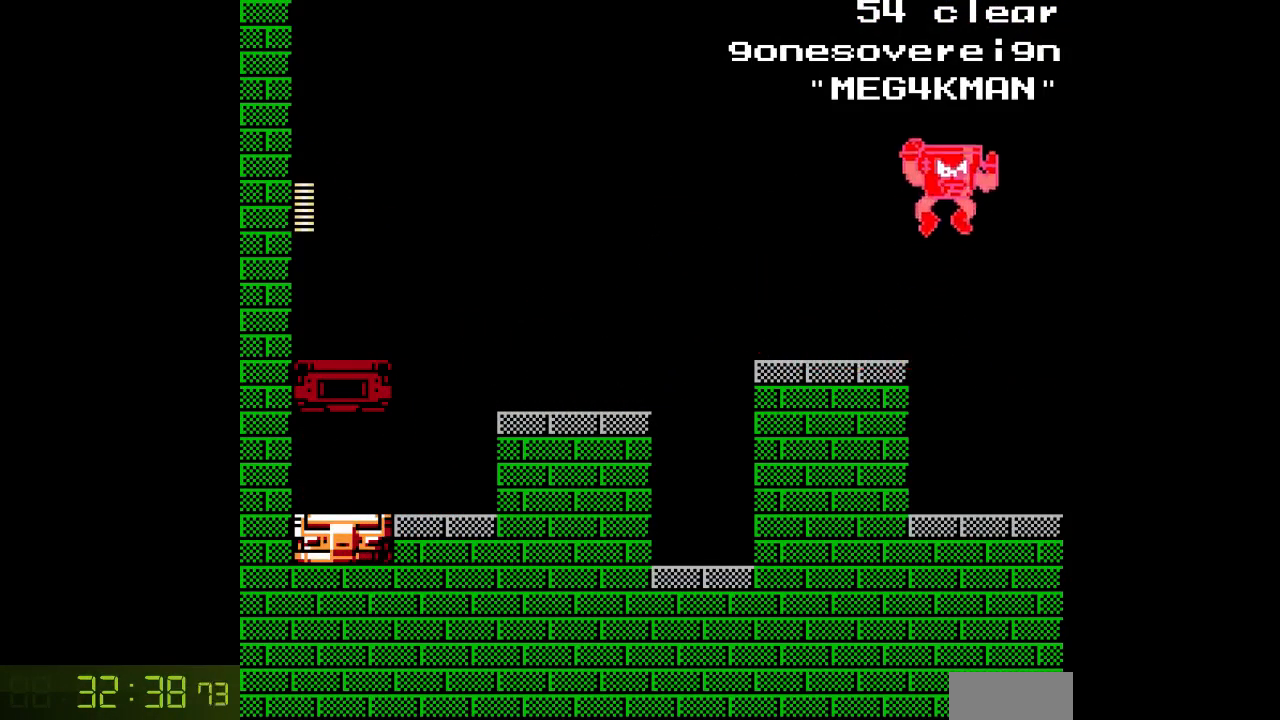
{"buttons": ["A", "DPAD_RIGHT"], "events": [[250, "B", "up"]]}
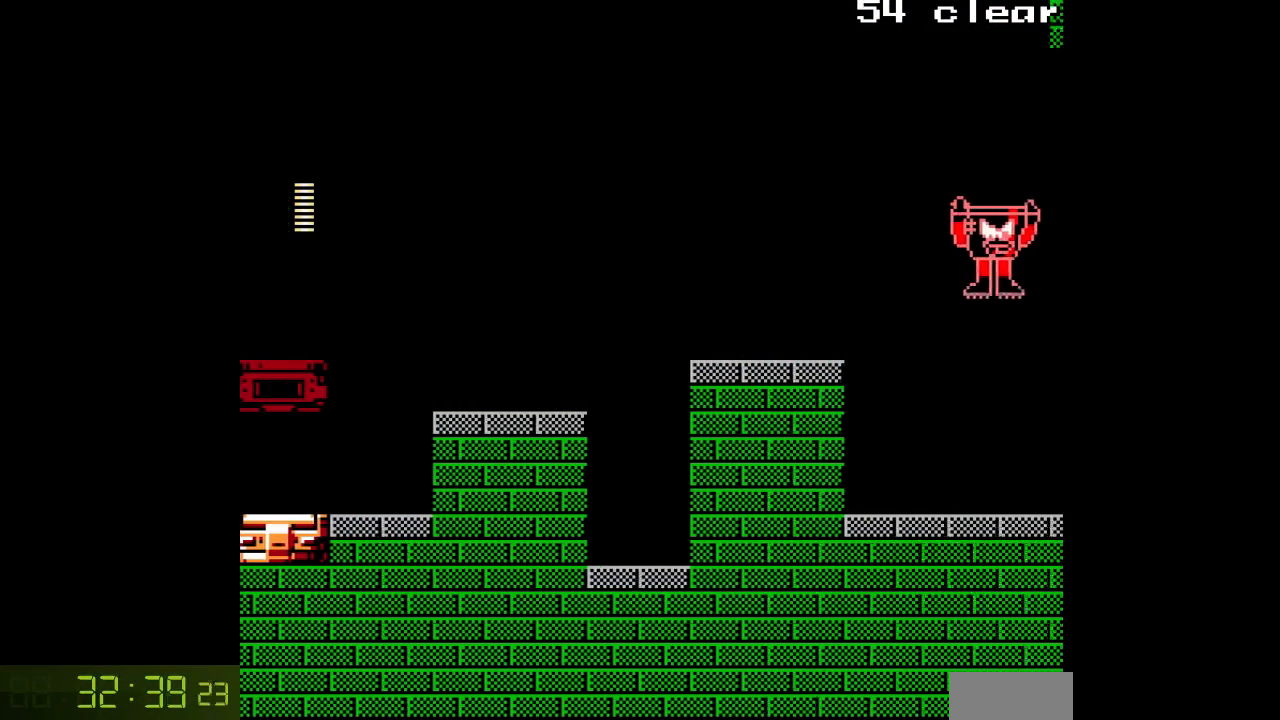
{"buttons": ["A", "DPAD_RIGHT"], "events": []}
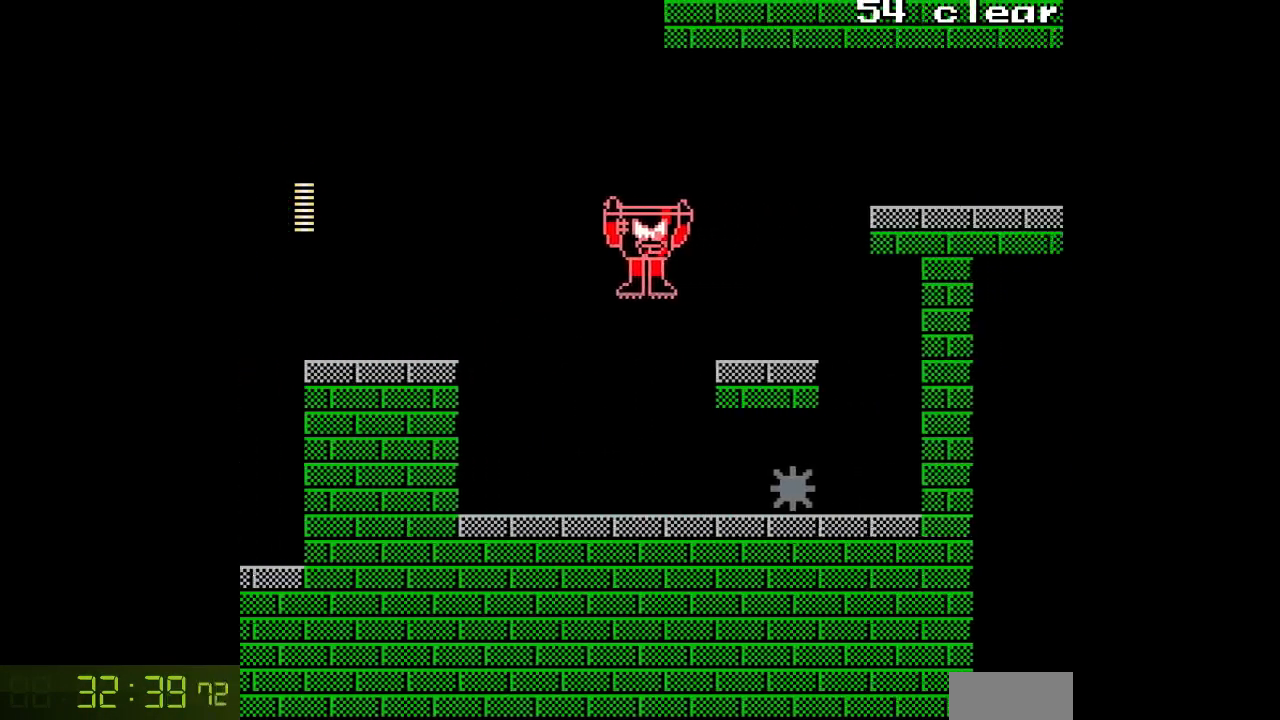
{"buttons": ["A", "DPAD_RIGHT"], "events": []}
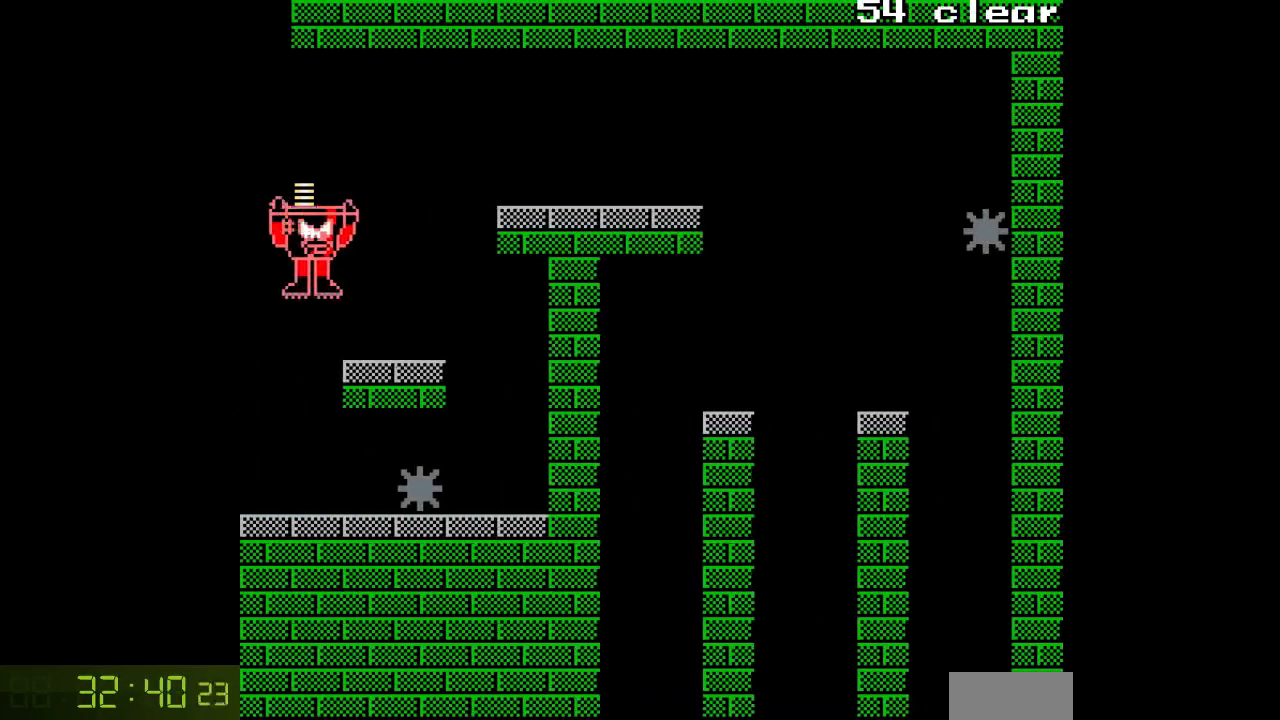
{"buttons": ["A", "DPAD_RIGHT"], "events": [[183, "DPAD_RIGHT", "up"], [267, "B", "down"], [433, "DPAD_RIGHT", "down"], [483, "B", "up"]]}
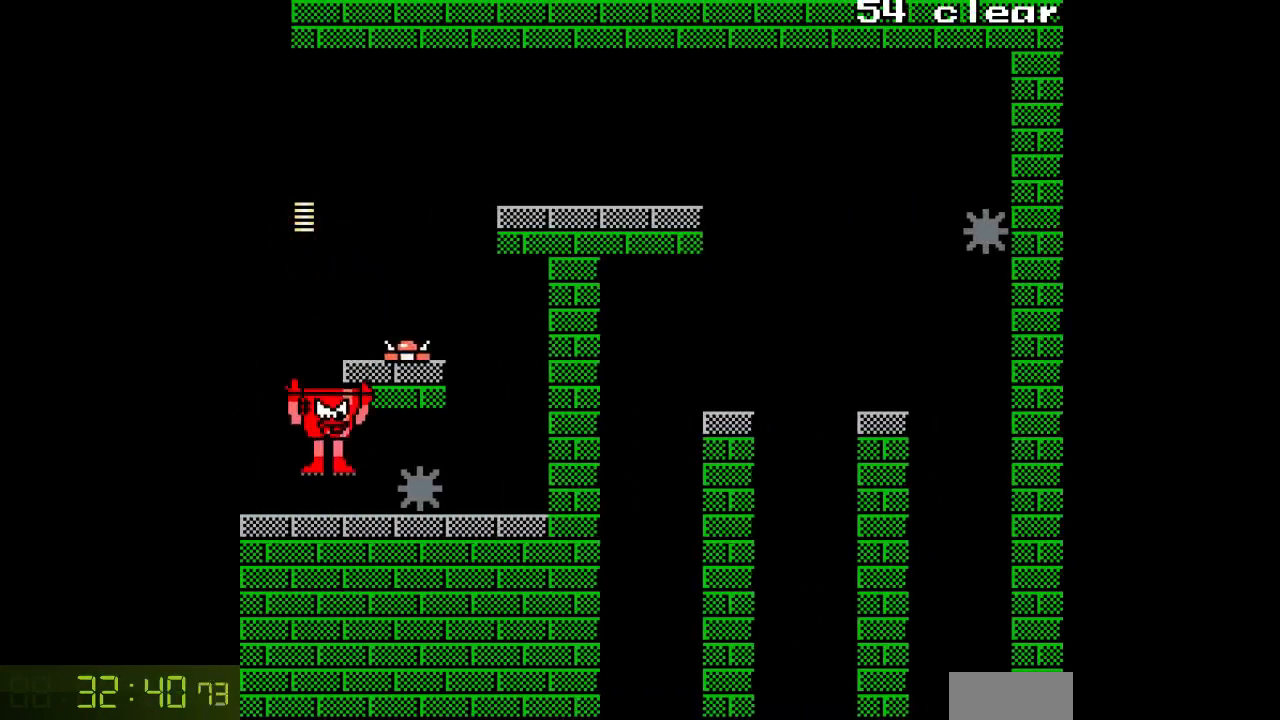
{"buttons": ["A", "DPAD_LEFT"], "events": [[183, "DPAD_RIGHT", "up"], [200, "DPAD_LEFT", "down"]]}
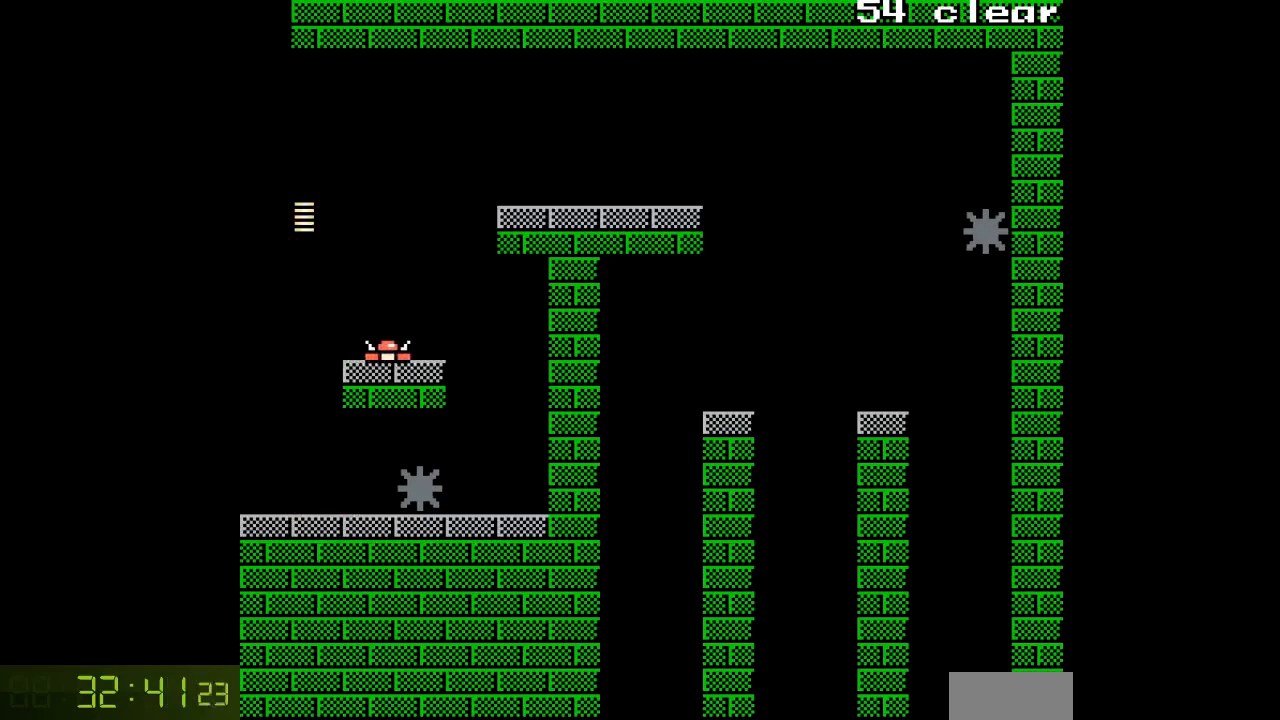
{"buttons": ["A"], "events": [[117, "DPAD_LEFT", "up"], [167, "DPAD_RIGHT", "down"], [250, "DPAD_RIGHT", "up"]]}
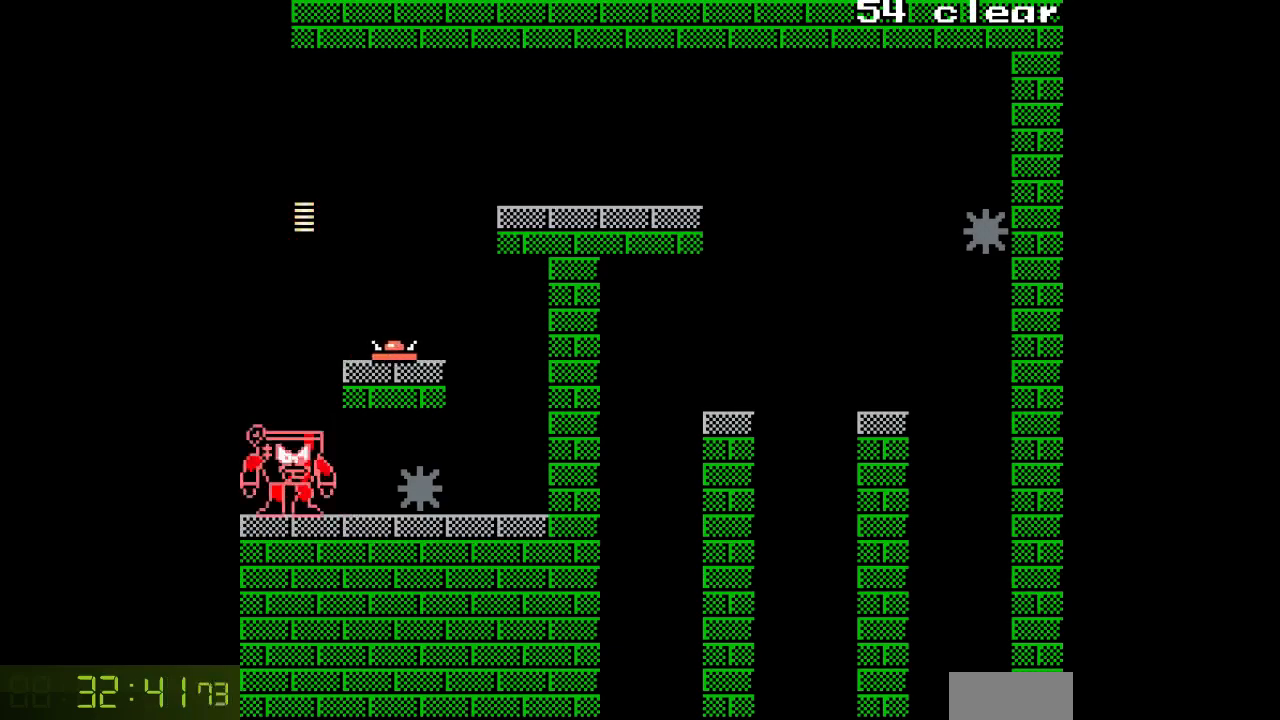
{"buttons": ["R1"], "events": [[117, "R1", "down"], [167, "R1", "up"], [300, "R1", "down"], [367, "R1", "up"], [450, "R1", "down"], [483, "A", "up"]]}
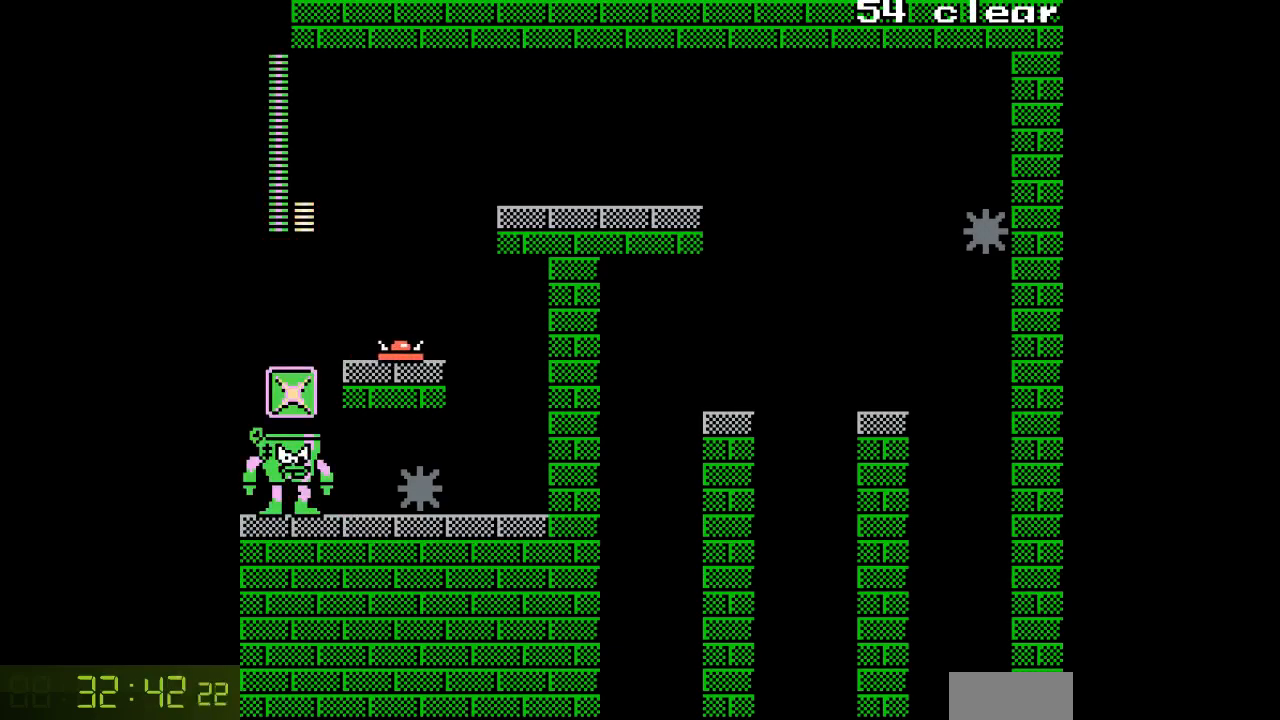
{"buttons": [], "events": [[33, "R1", "up"], [133, "R1", "down"], [200, "R1", "up"], [283, "R1", "down"], [383, "R1", "up"]]}
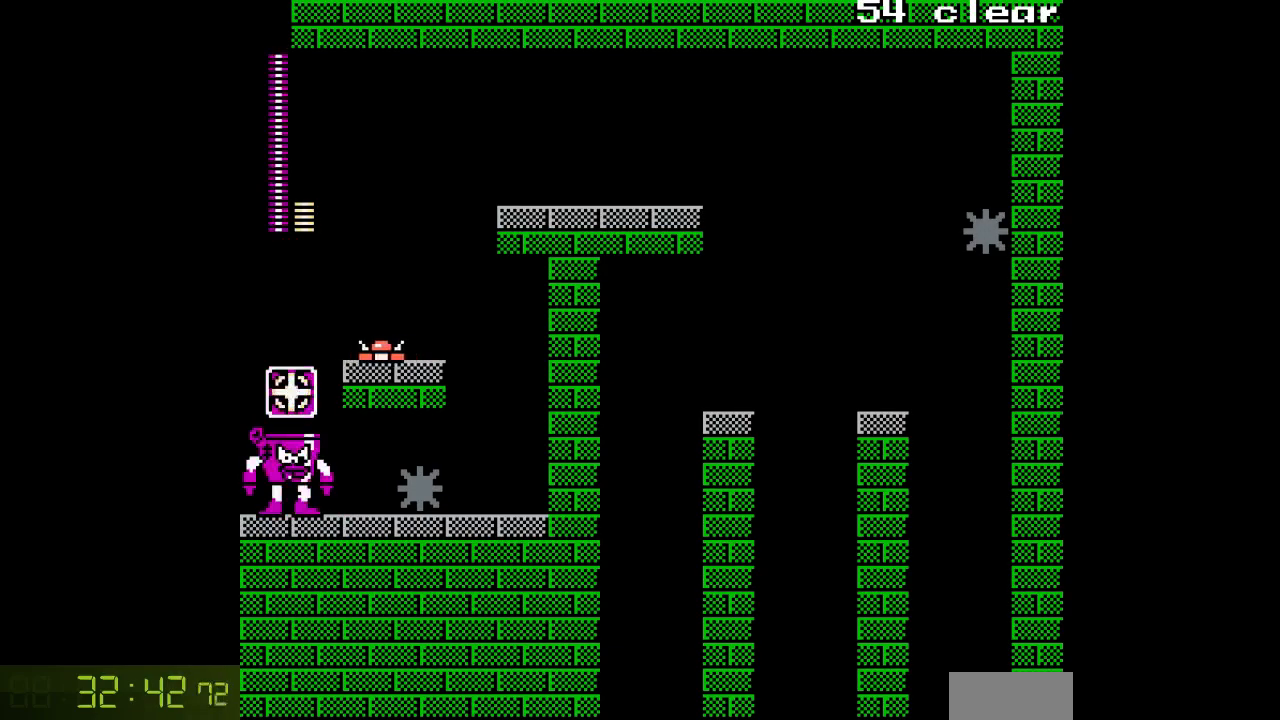
{"buttons": ["L1"], "events": [[33, "R1", "down"], [133, "R1", "up"], [250, "R1", "down"], [367, "R1", "up"], [433, "L1", "down"]]}
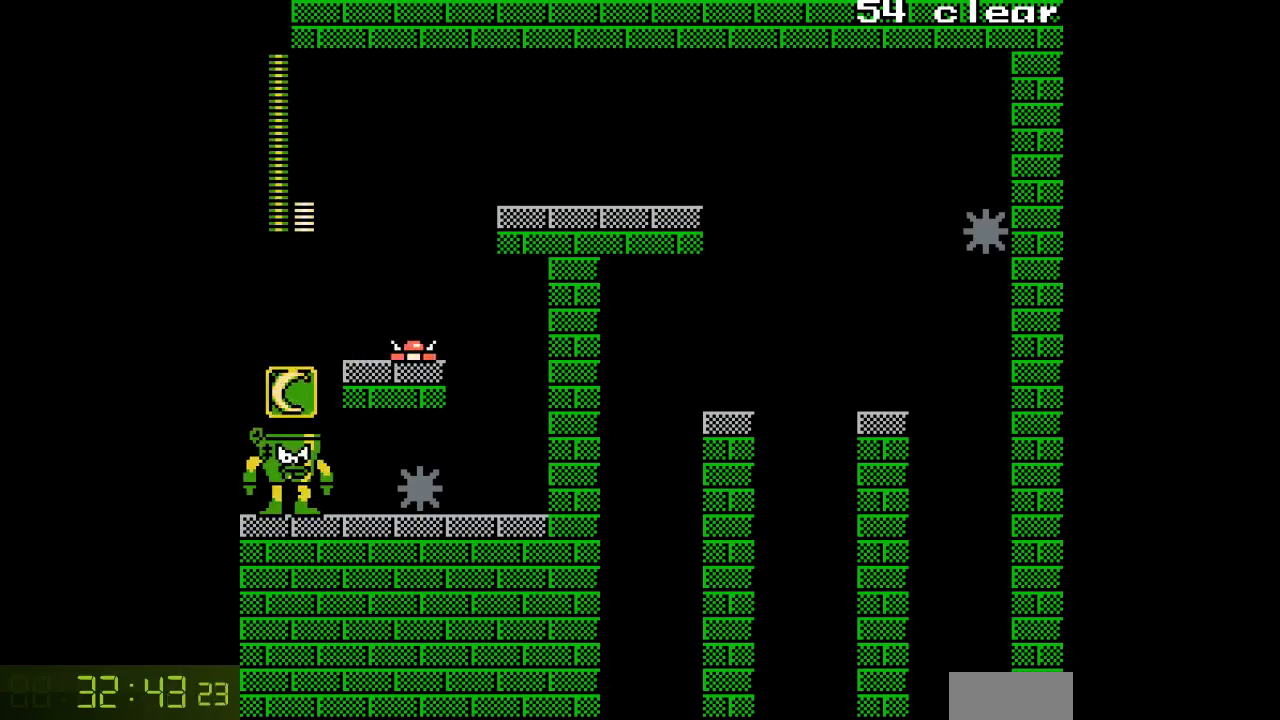
{"buttons": ["B"], "events": [[33, "L1", "up"], [67, "B", "down"], [133, "A", "down"], [183, "B", "up"], [217, "A", "up"], [467, "B", "down"]]}
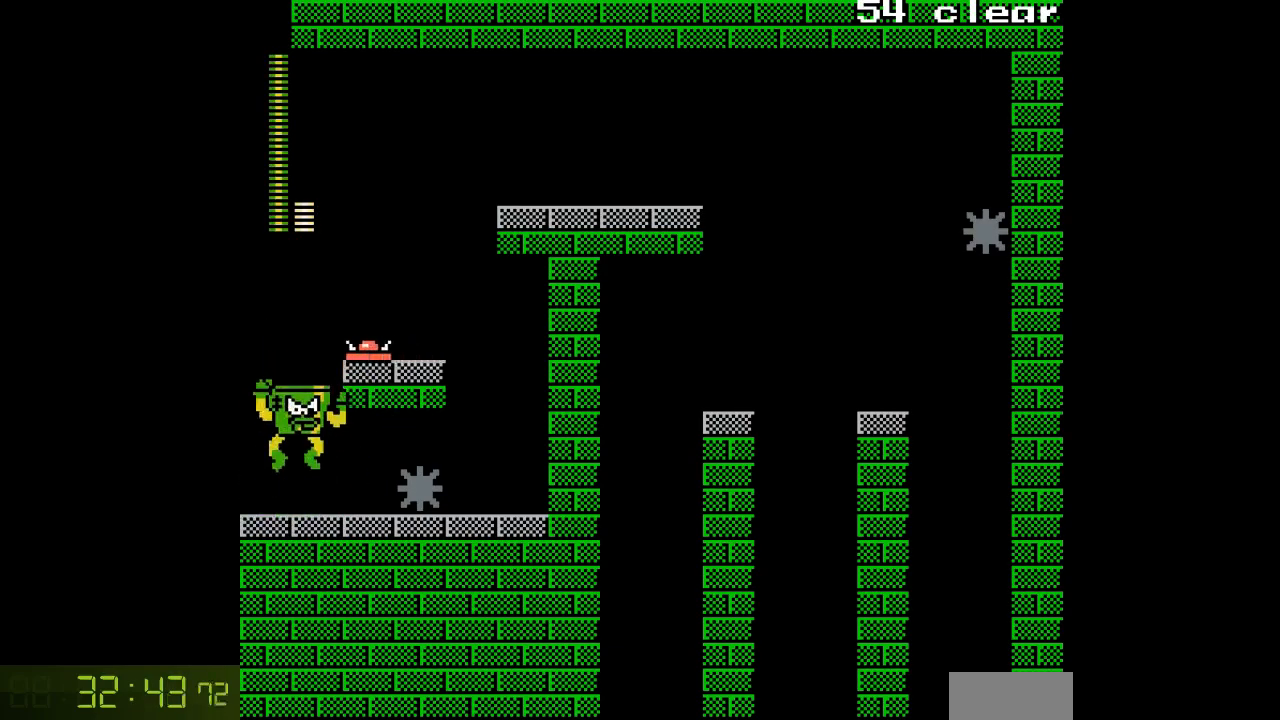
{"buttons": [], "events": [[117, "A", "down"], [167, "B", "up"], [200, "A", "up"]]}
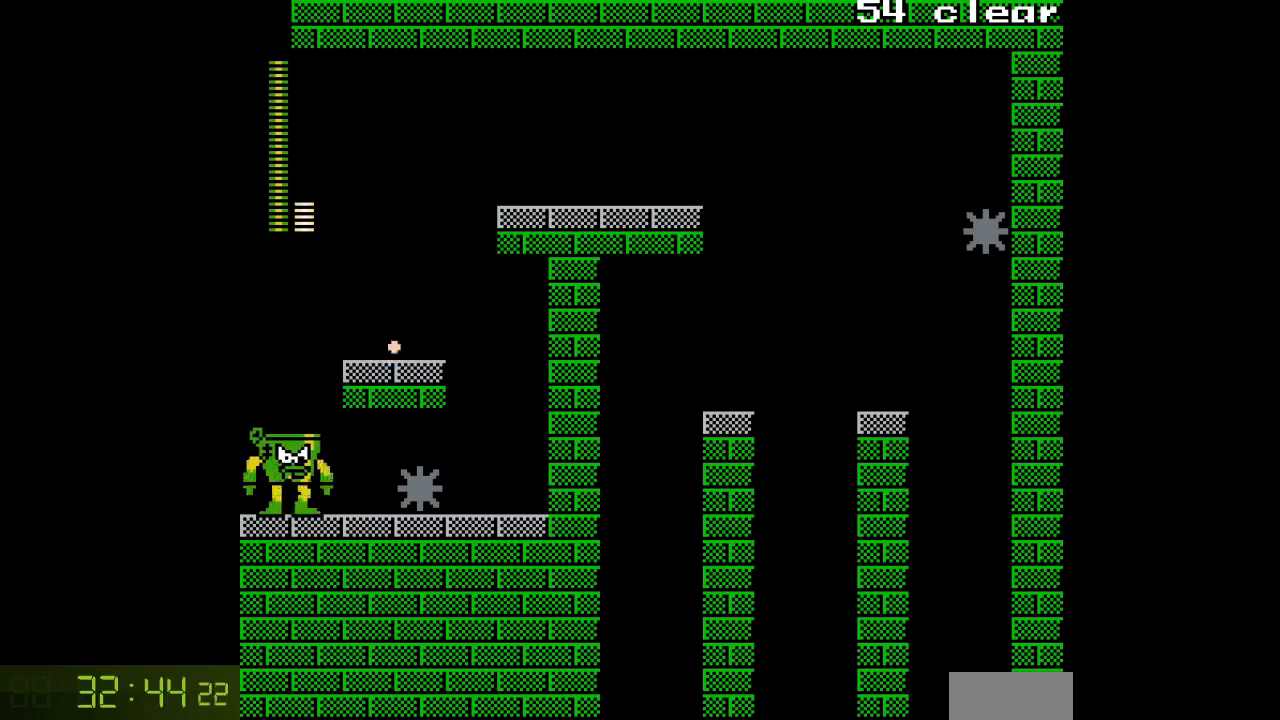
{"buttons": ["DPAD_RIGHT"], "events": [[50, "B", "down"], [167, "DPAD_RIGHT", "down"], [350, "B", "up"]]}
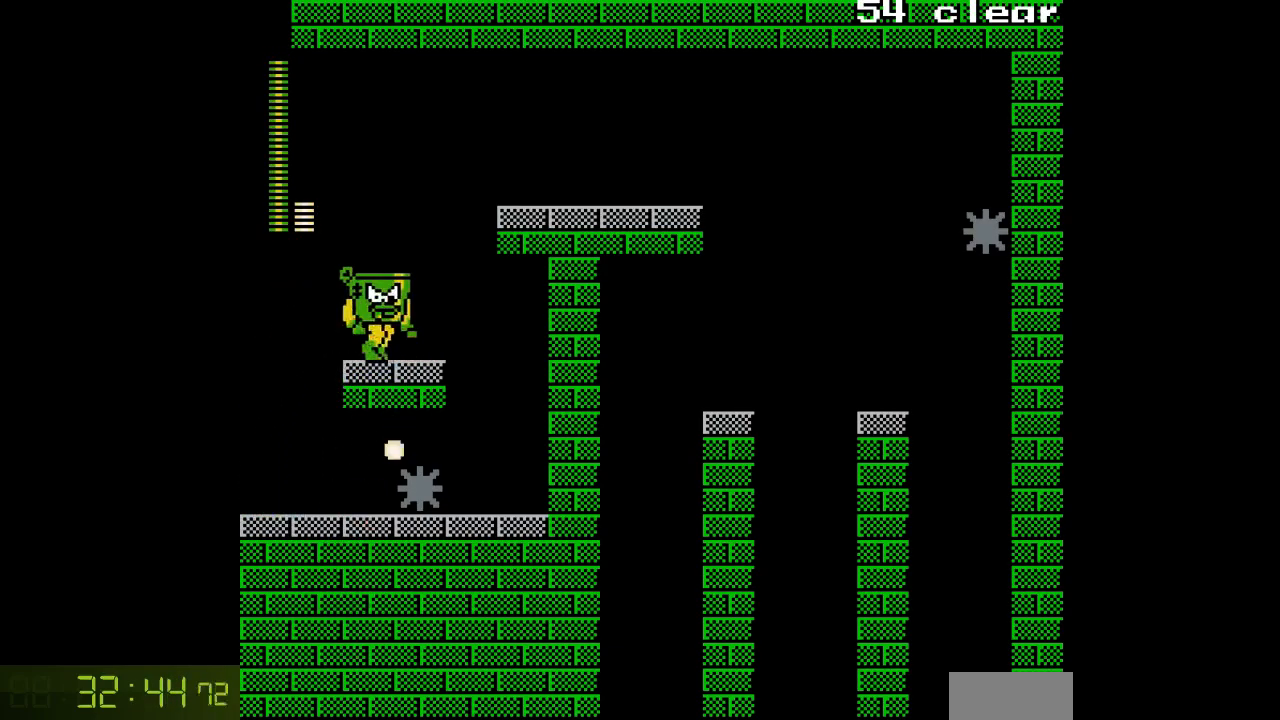
{"buttons": ["L1", "R1", "DPAD_RIGHT"], "events": [[83, "DPAD_RIGHT", "up"], [200, "DPAD_LEFT", "down"], [383, "DPAD_LEFT", "up"], [450, "DPAD_RIGHT", "down"], [450, "L1", "down"], [450, "R1", "down"]]}
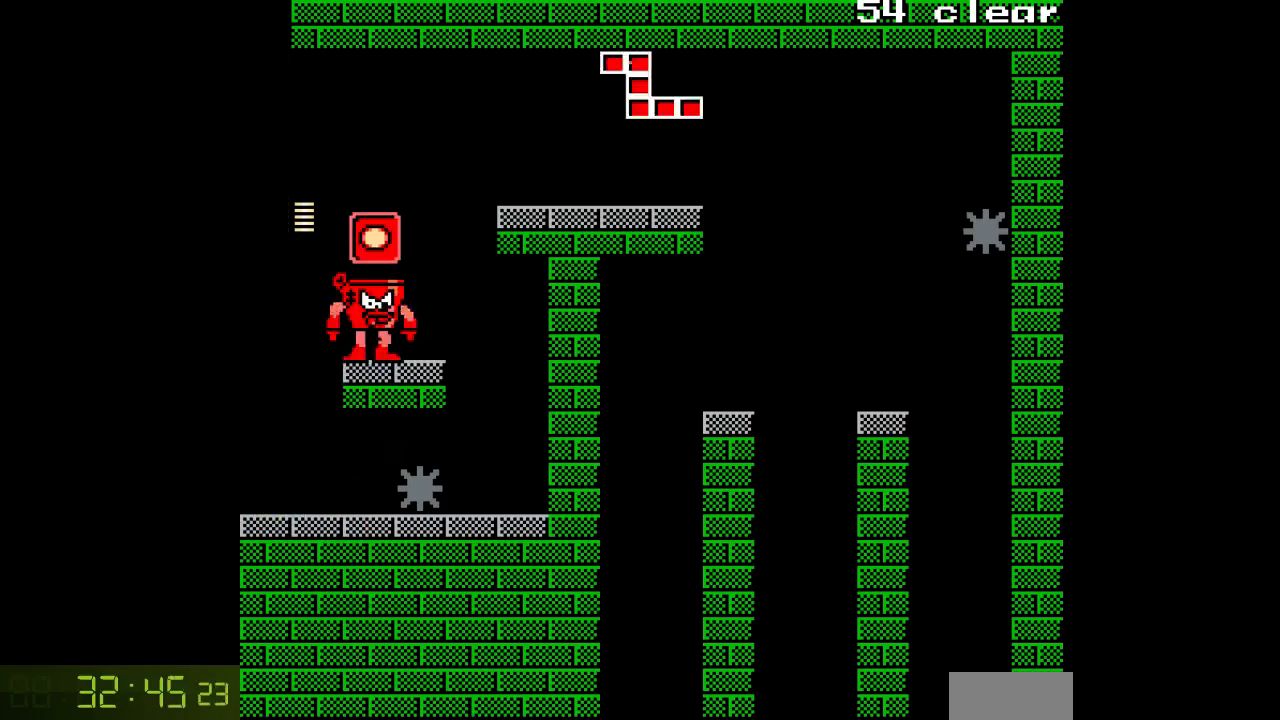
{"buttons": ["B", "DPAD_RIGHT"], "events": [[67, "L1", "up"], [67, "R1", "up"], [167, "B", "down"]]}
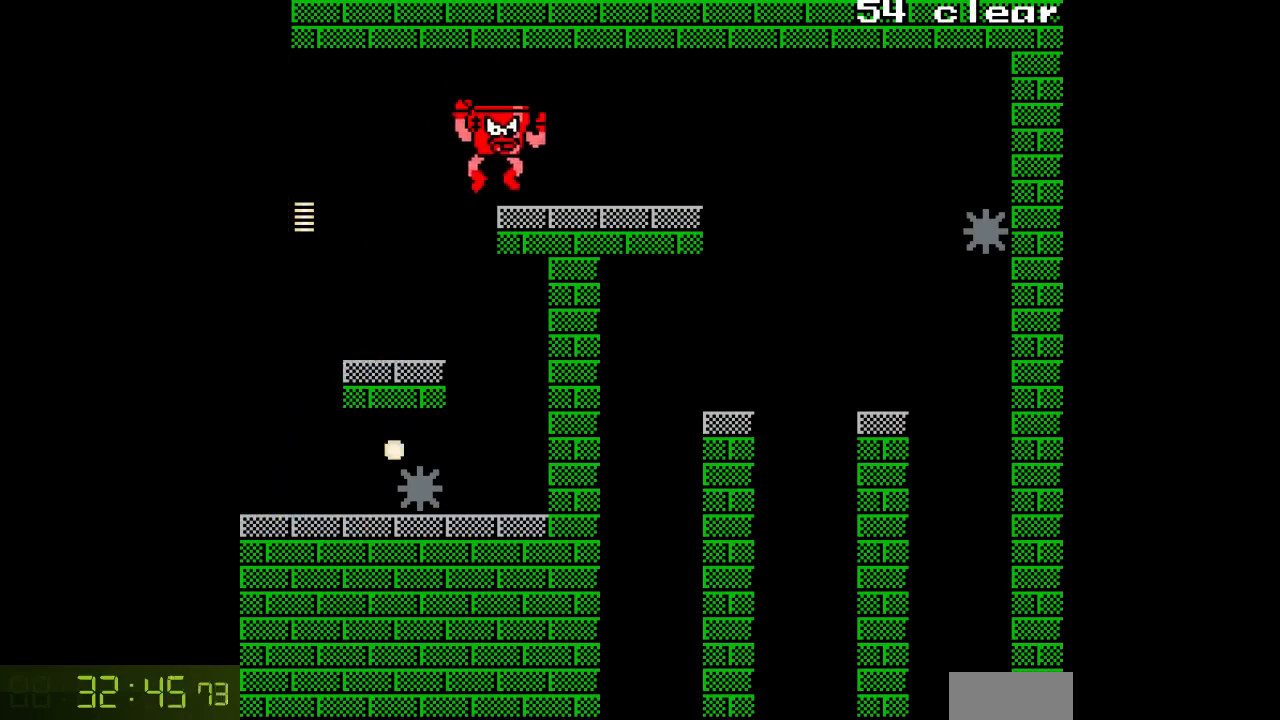
{"buttons": ["DPAD_RIGHT"], "events": [[50, "B", "up"]]}
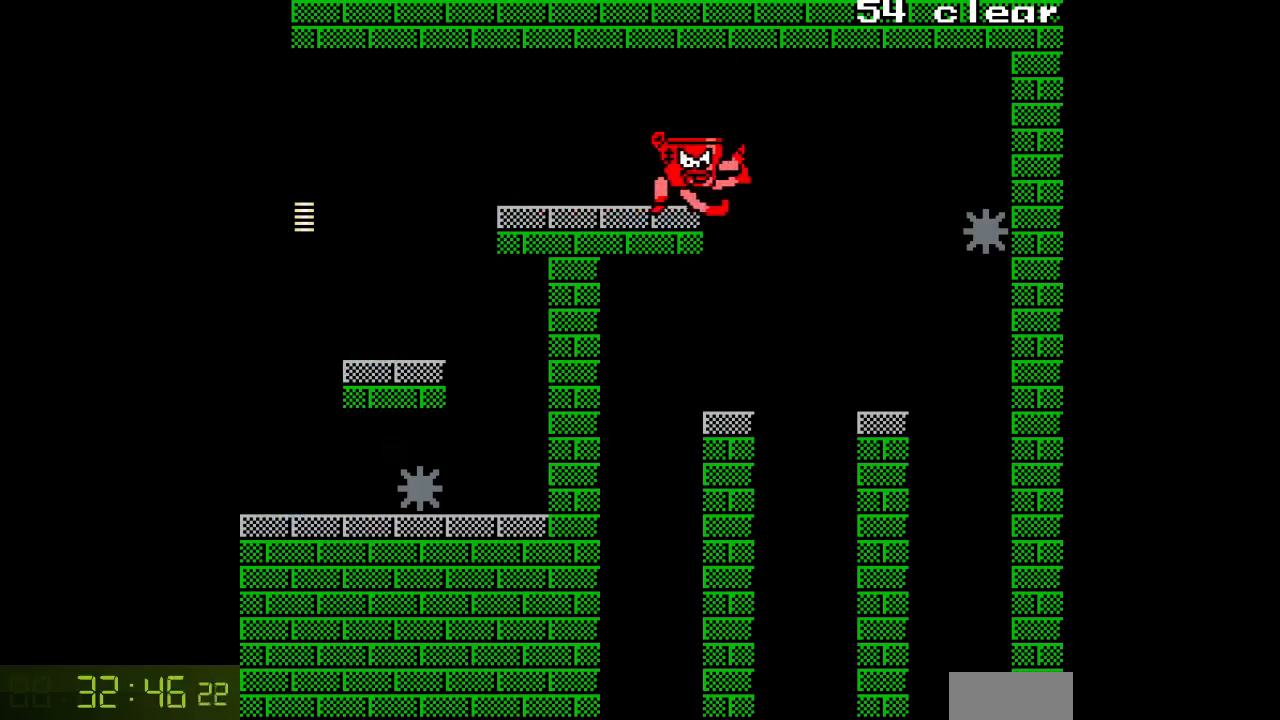
{"buttons": ["DPAD_LEFT"], "events": [[283, "DPAD_RIGHT", "up"], [317, "DPAD_LEFT", "down"]]}
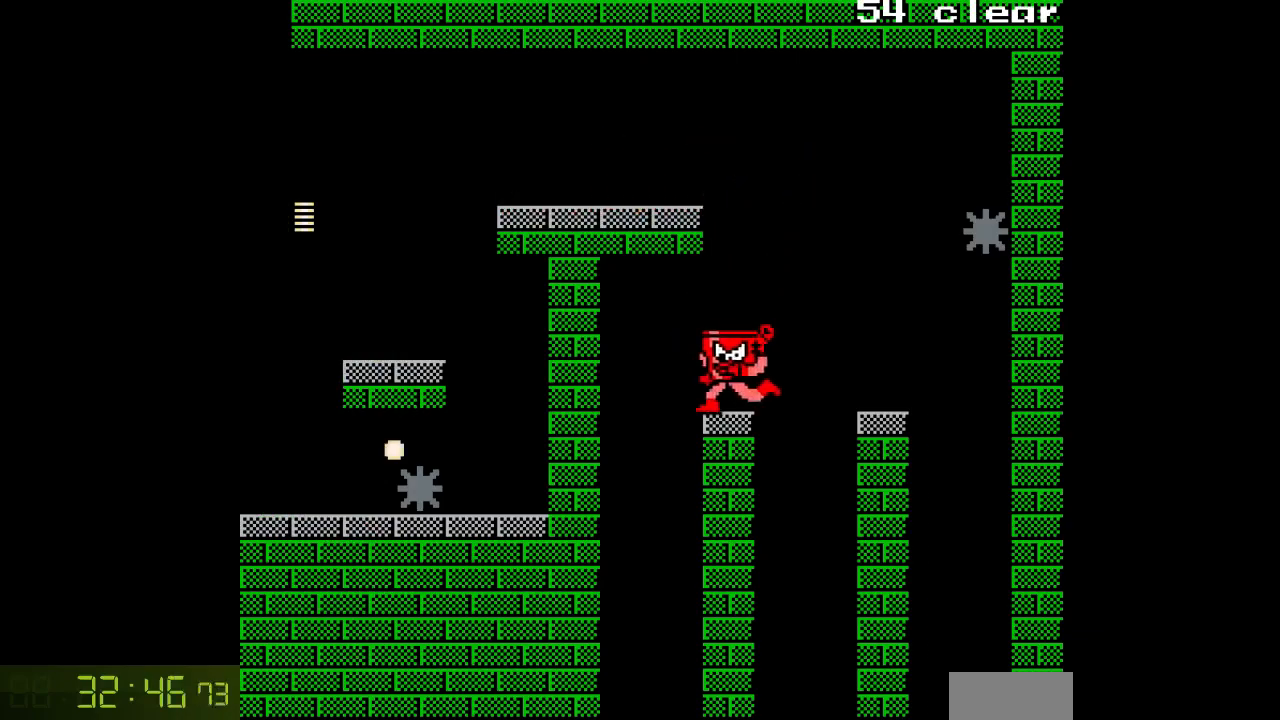
{"buttons": ["DPAD_LEFT"], "events": [[383, "DPAD_RIGHT", "down"], [467, "DPAD_RIGHT", "up"]]}
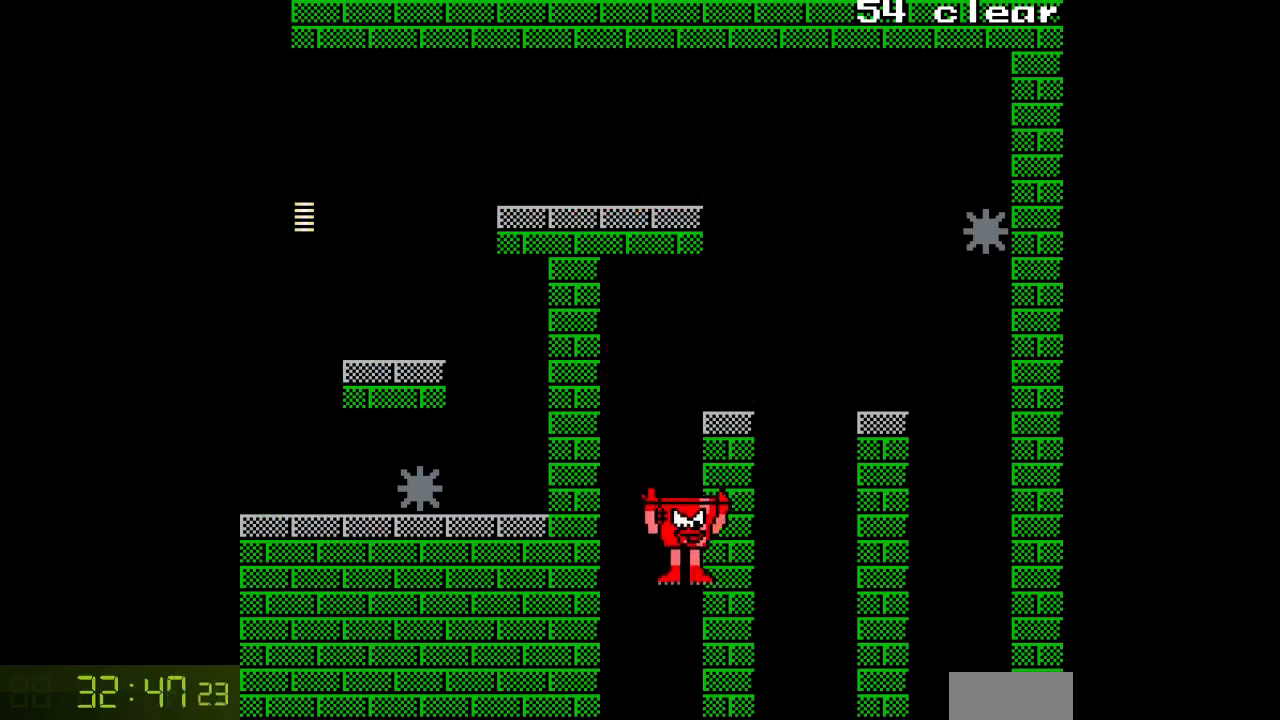
{"buttons": [], "events": [[183, "DPAD_LEFT", "up"]]}
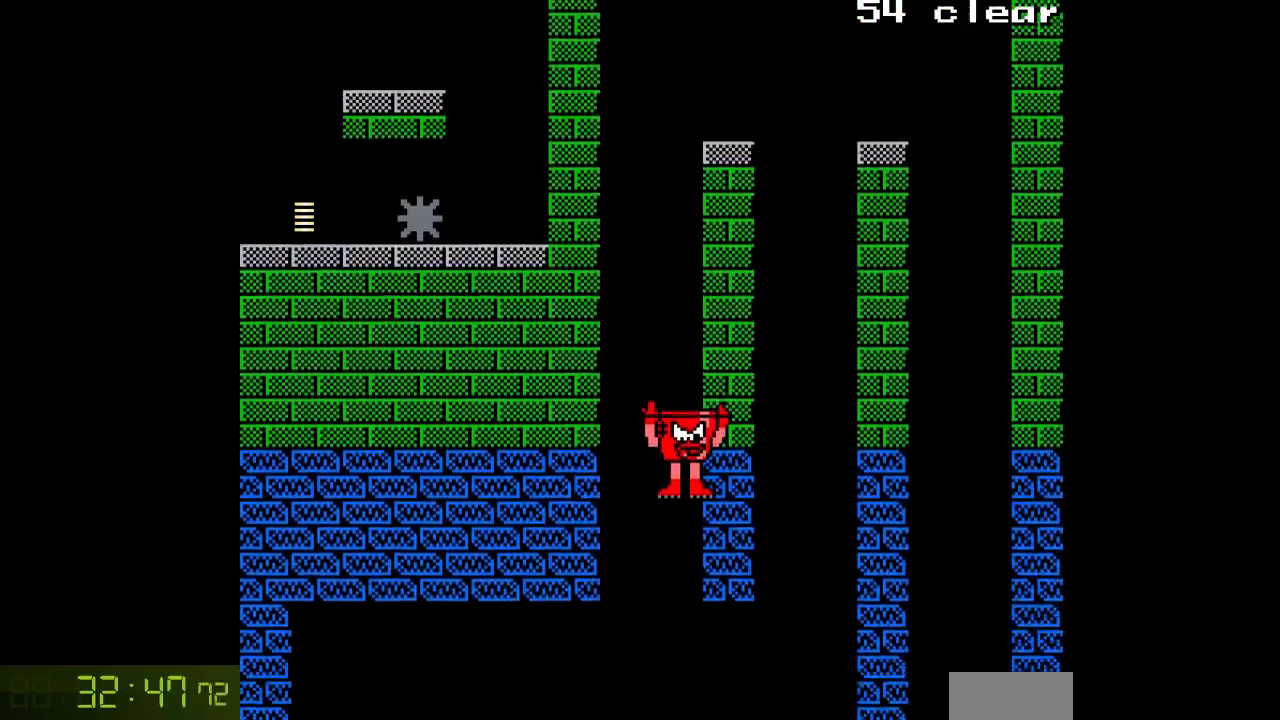
{"buttons": ["A"], "events": [[150, "A", "down"]]}
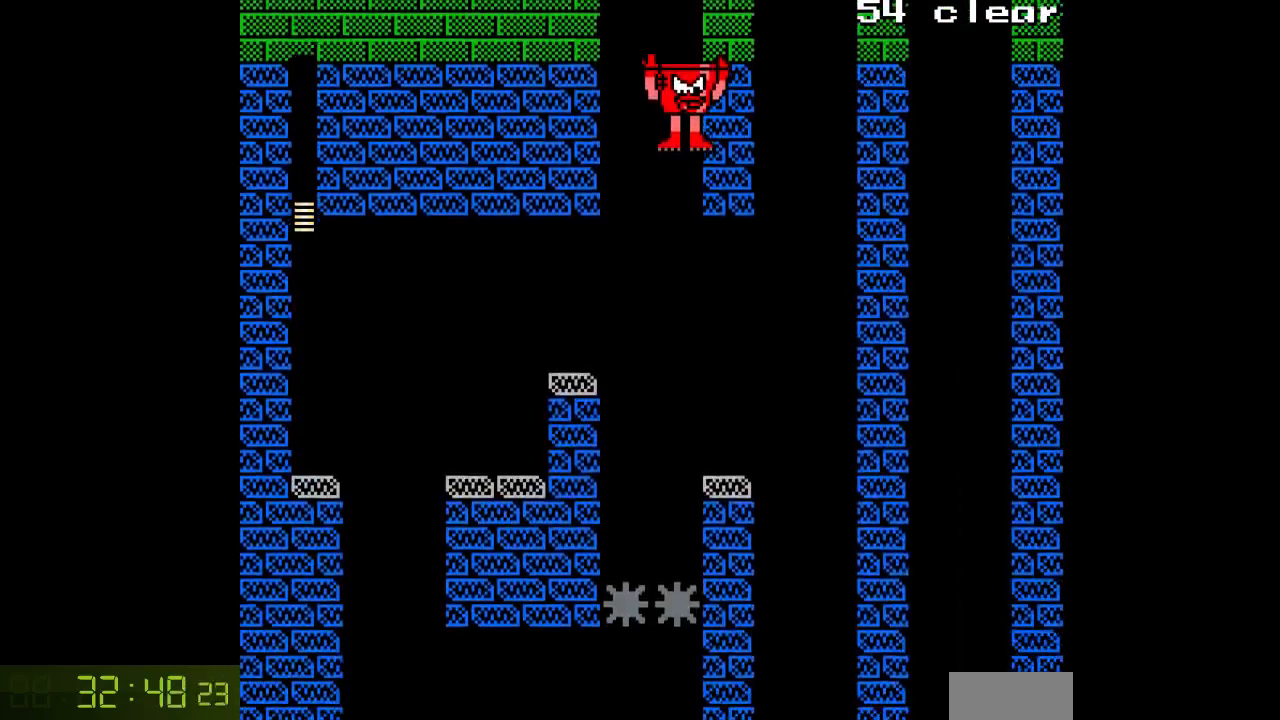
{"buttons": ["A"], "events": [[117, "DPAD_RIGHT", "down"], [450, "DPAD_RIGHT", "up"]]}
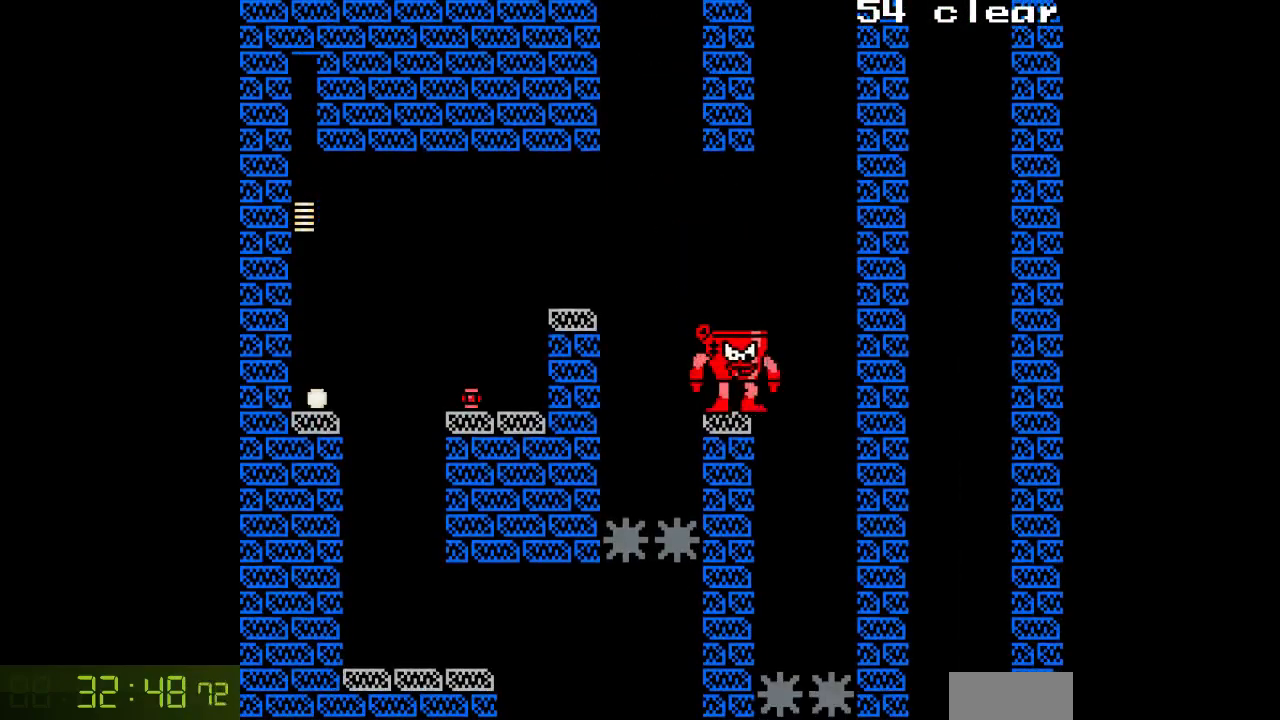
{"buttons": ["A", "B", "DPAD_LEFT"], "events": [[50, "DPAD_LEFT", "down"], [150, "B", "down"]]}
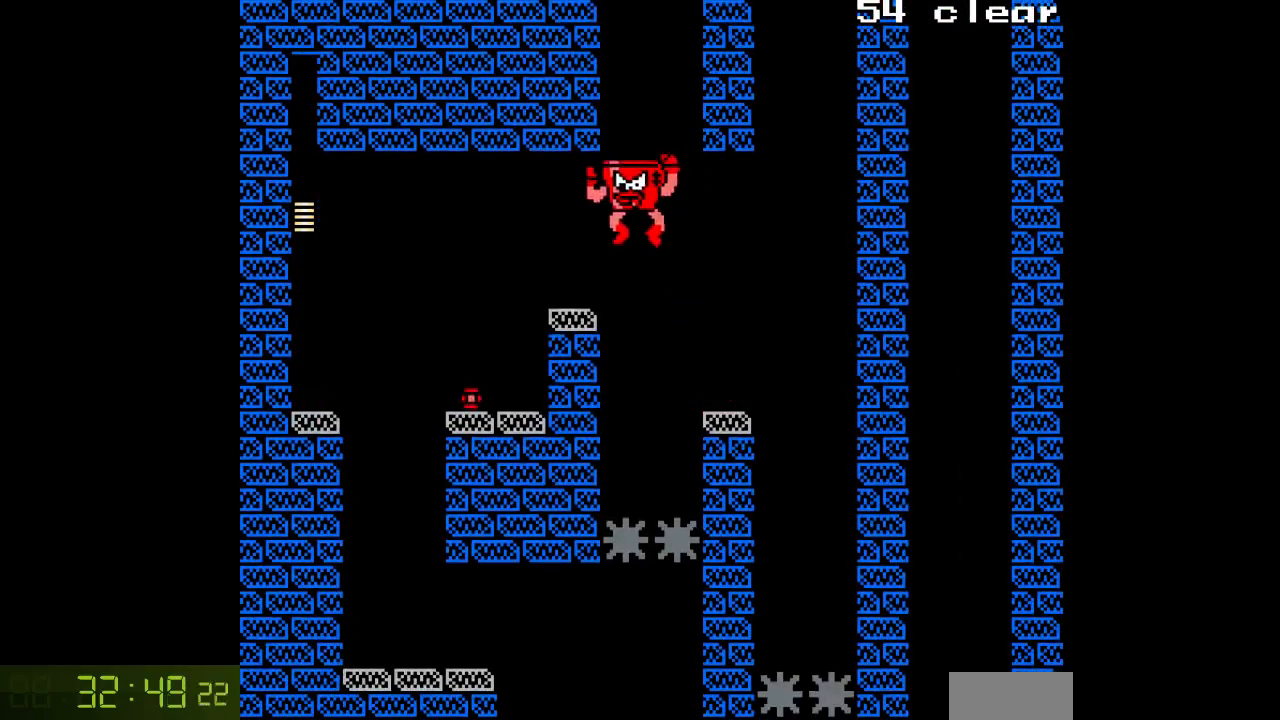
{"buttons": ["A", "DPAD_LEFT"], "events": [[33, "B", "up"]]}
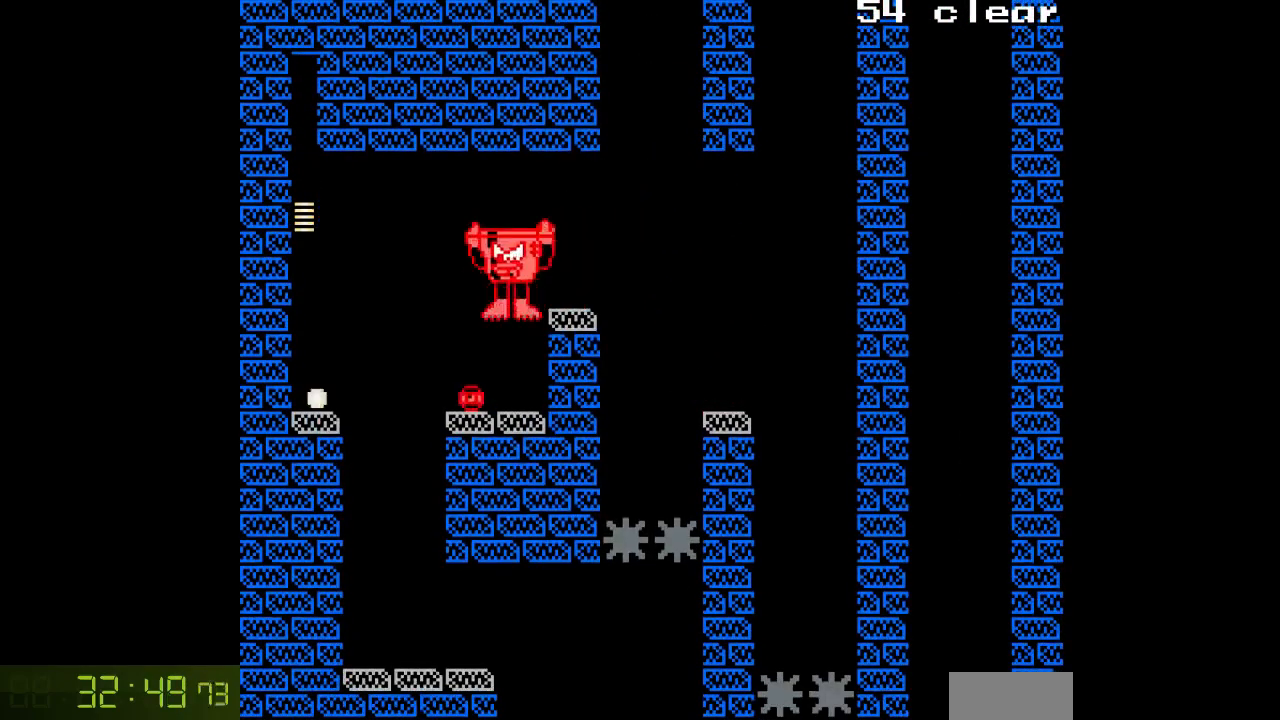
{"buttons": ["A", "B", "DPAD_LEFT"], "events": [[233, "DPAD_LEFT", "up"], [433, "DPAD_LEFT", "down"], [483, "B", "down"]]}
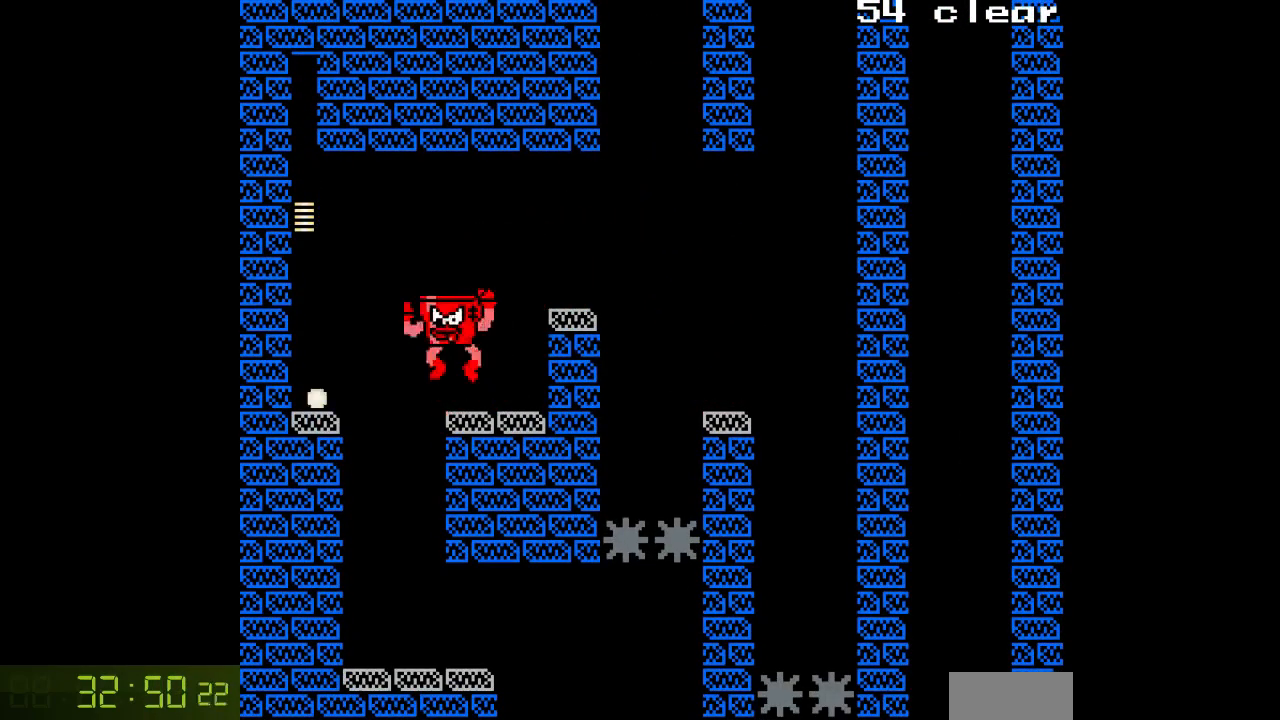
{"buttons": ["A", "DPAD_LEFT"], "events": [[267, "B", "up"]]}
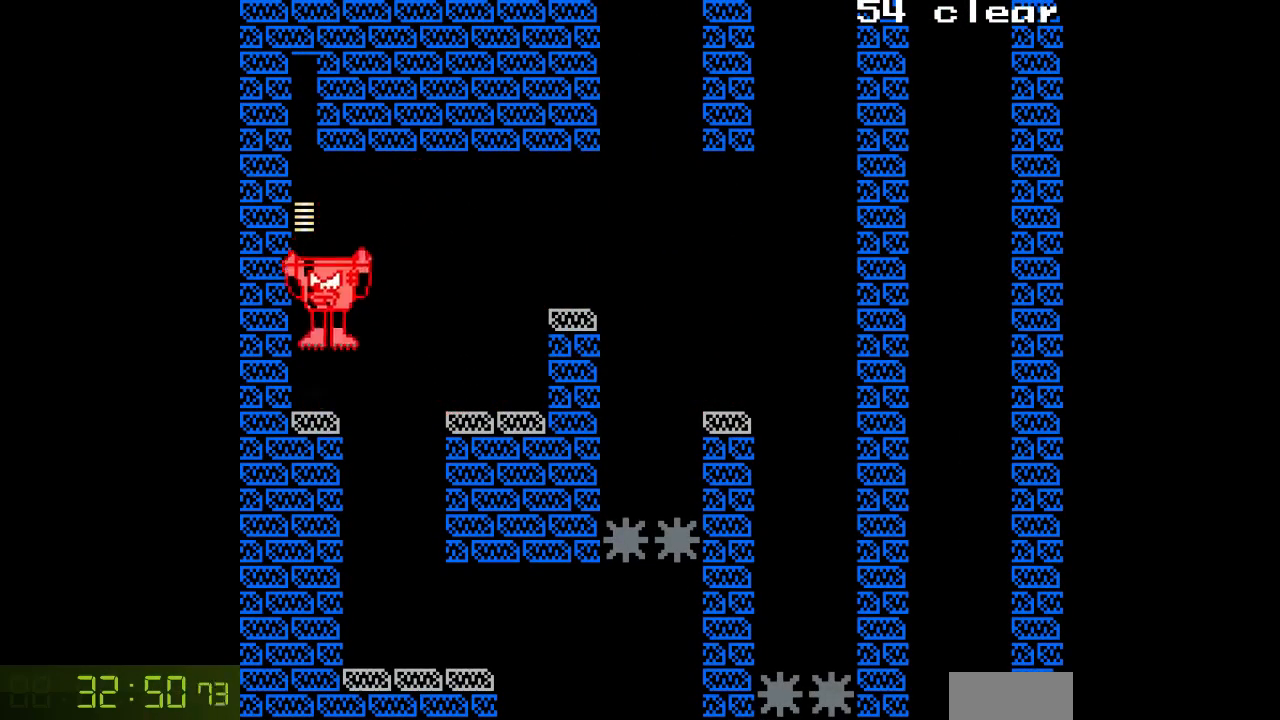
{"buttons": ["A", "DPAD_RIGHT"], "events": [[67, "DPAD_LEFT", "up"], [117, "DPAD_RIGHT", "down"]]}